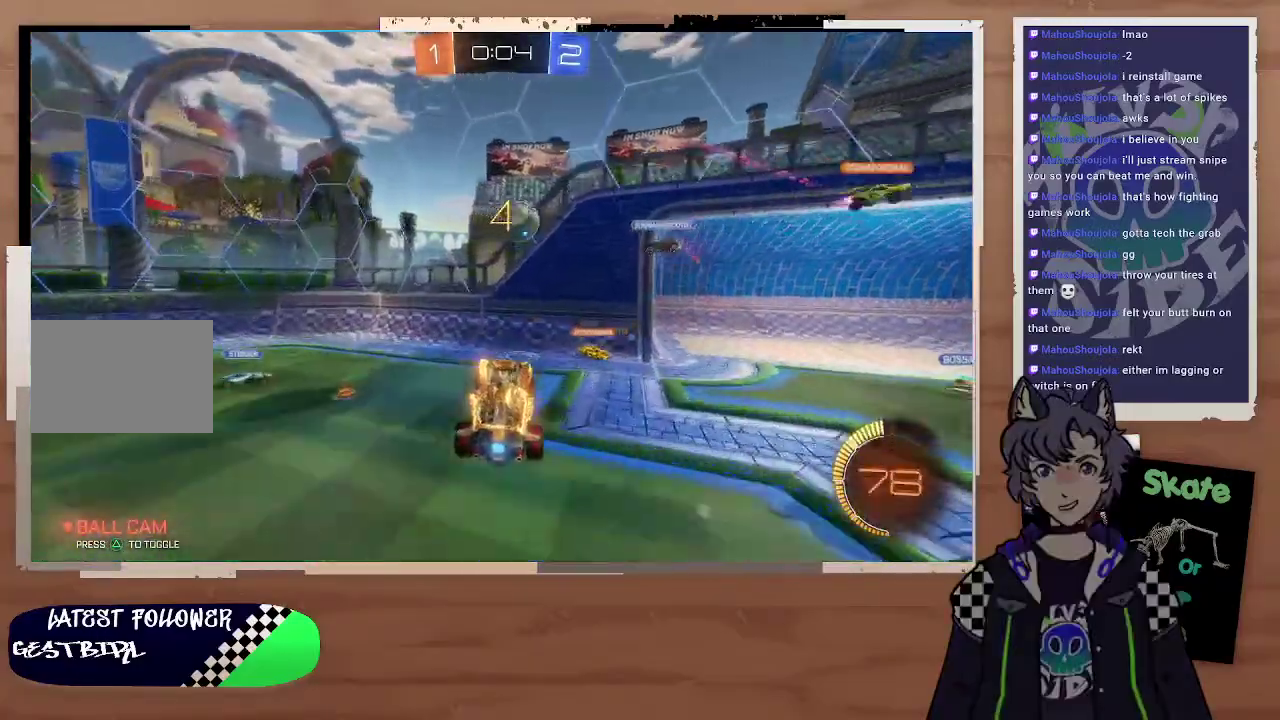
Gameplay with a controller (PlayStation layout); each line is a JSON object with the inputs held at the frame after it. "events" lists button and stick changes between this image and that frame as [ms after this image, input, new state], when the widget could be followed in between. Not read: L1.
{"buttons": ["R2"], "left_stick": "center", "right_stick": "center", "events": [[133, "left_stick", "right"], [167, "CIRCLE", "down"], [167, "CROSS", "down"], [300, "CIRCLE", "up"], [300, "CROSS", "up"], [300, "left_stick", "center"]]}
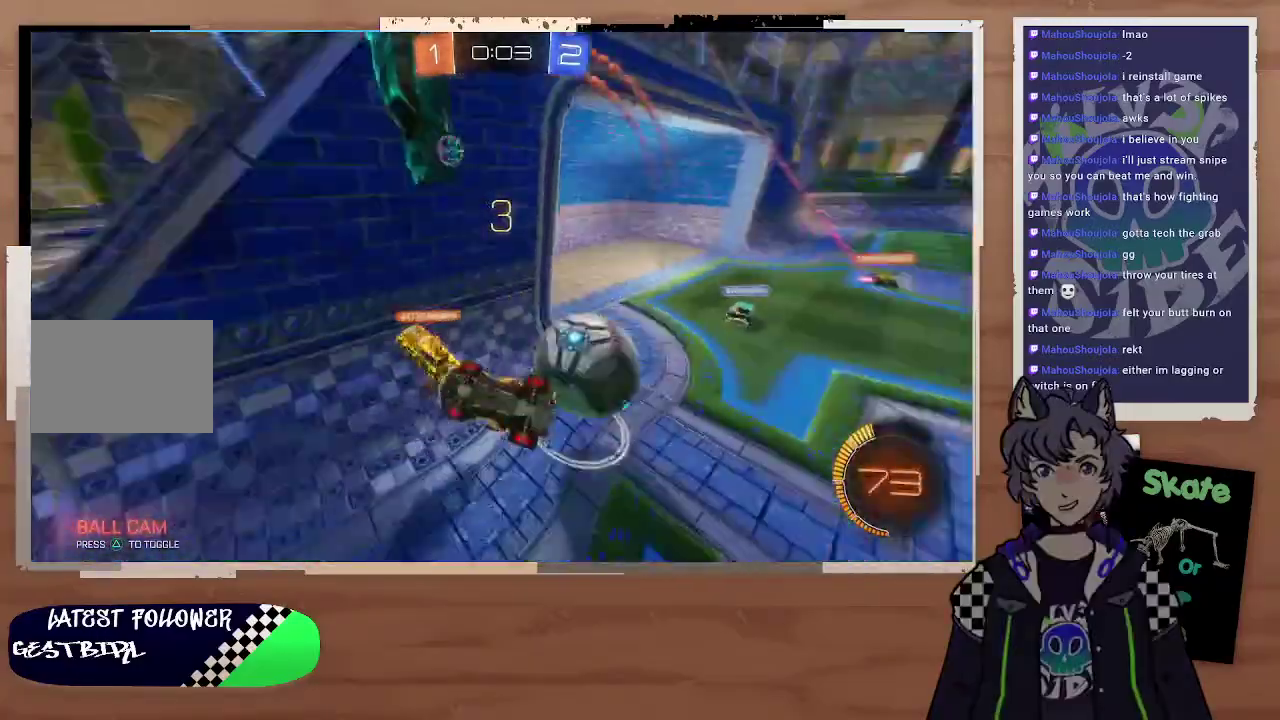
{"buttons": ["R2"], "left_stick": "left", "right_stick": "center", "events": [[200, "left_stick", "left"]]}
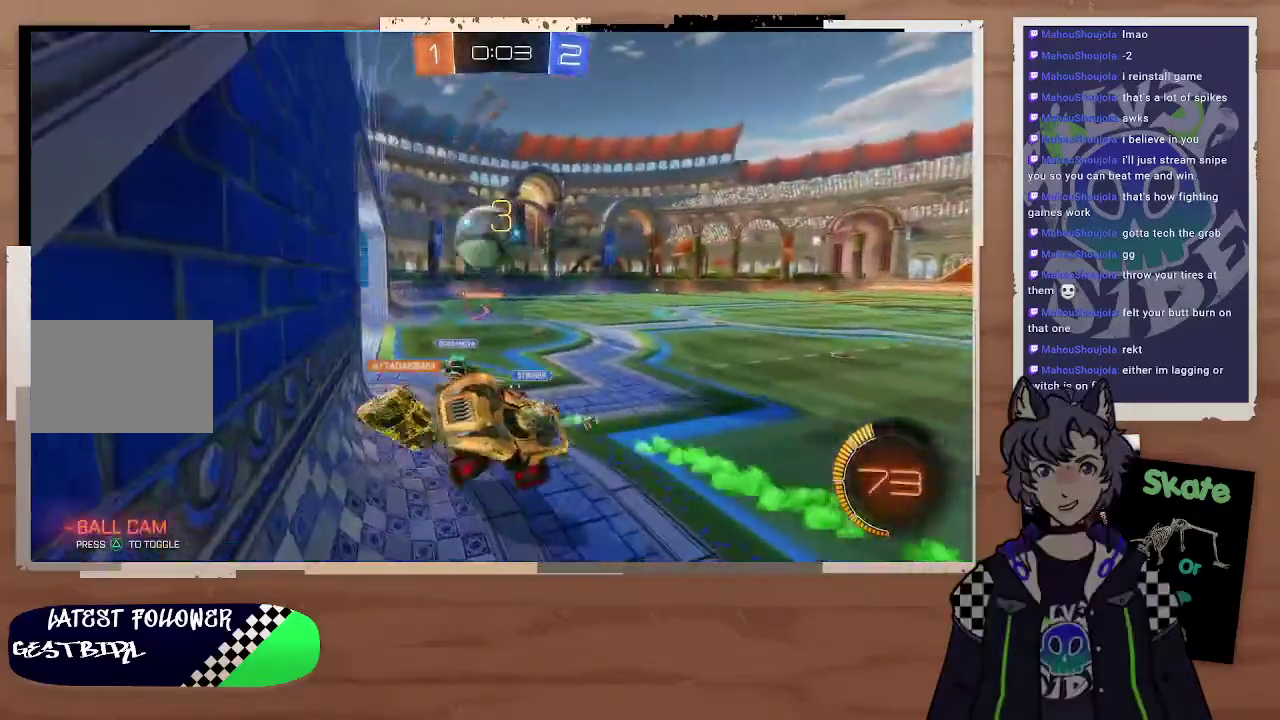
{"buttons": ["R2"], "left_stick": "left", "right_stick": "center", "events": []}
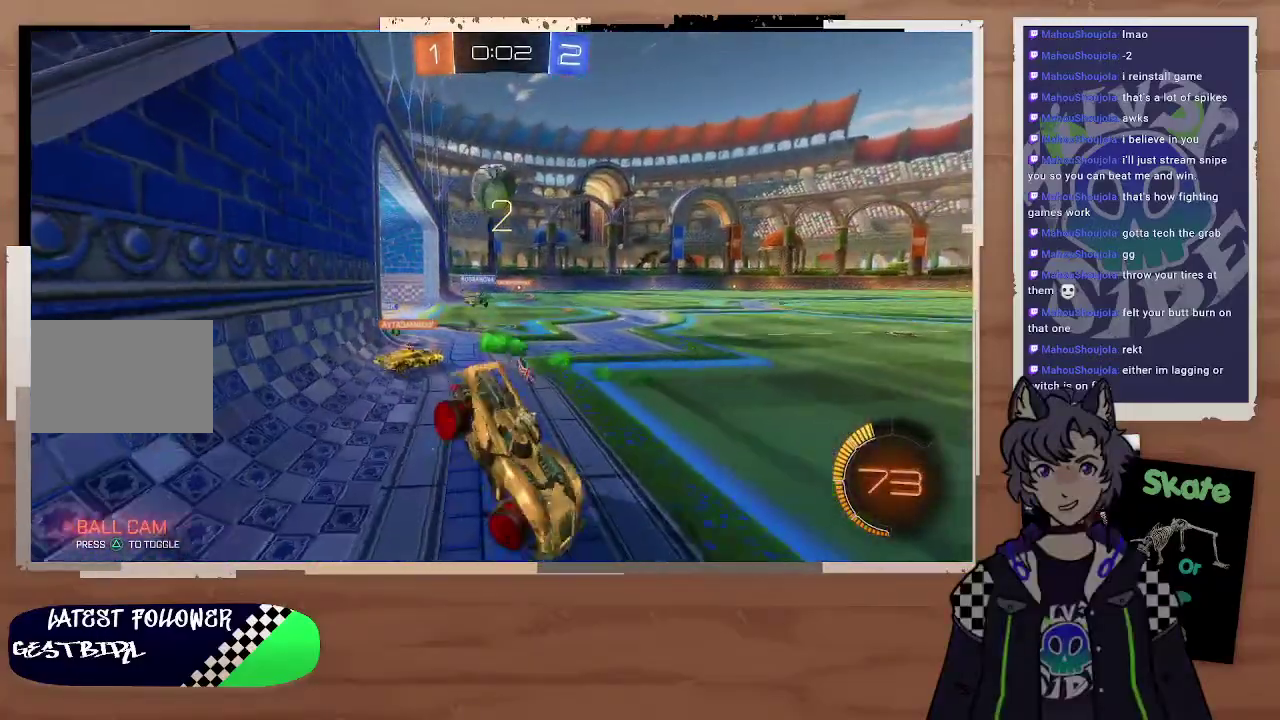
{"buttons": ["R2"], "left_stick": "center", "right_stick": "center", "events": [[133, "right_stick", "up"], [200, "right_stick", "center"], [233, "left_stick", "right"], [400, "left_stick", "center"]]}
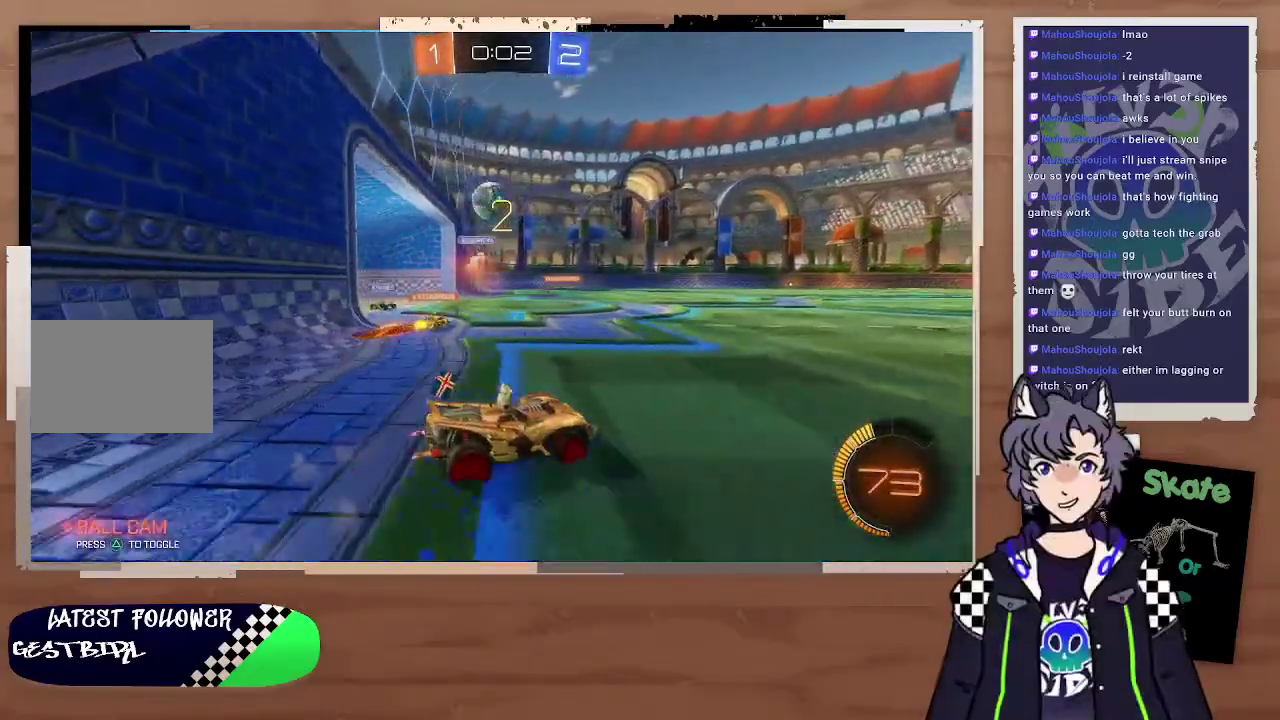
{"buttons": ["R2"], "left_stick": "up-left", "right_stick": "center", "events": [[100, "right_stick", "up"], [133, "left_stick", "left"], [167, "right_stick", "center"], [200, "left_stick", "right"], [333, "left_stick", "up-left"]]}
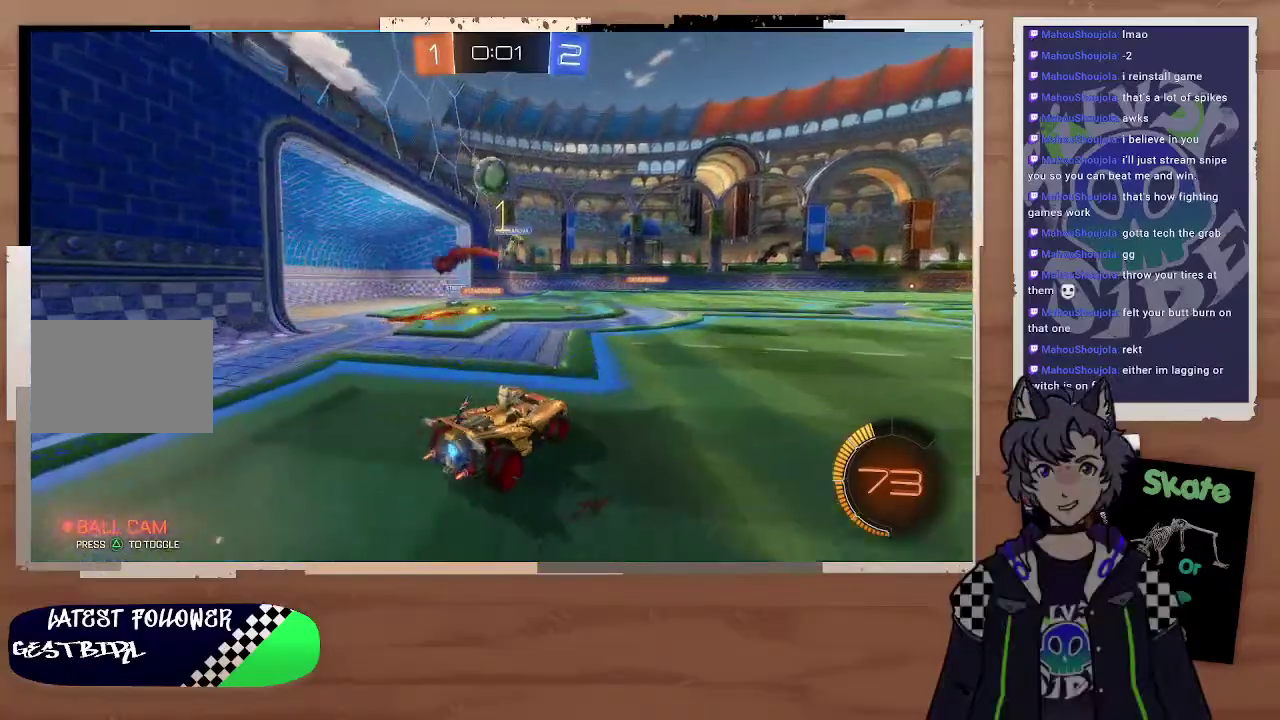
{"buttons": ["R2"], "left_stick": "right", "right_stick": "center", "events": [[33, "left_stick", "center"], [133, "left_stick", "down-right"], [200, "R2", "up"], [300, "L2", "down"], [333, "left_stick", "up-left"], [433, "L2", "up"], [433, "R2", "down"], [433, "left_stick", "right"]]}
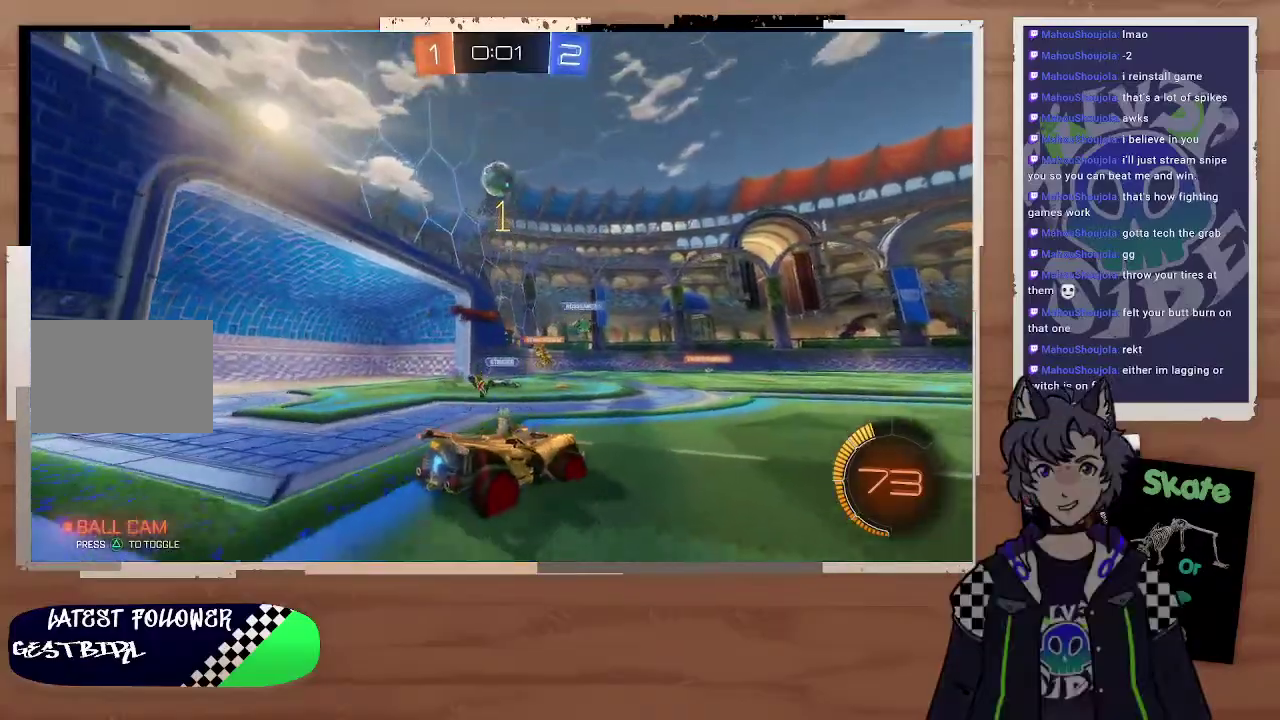
{"buttons": ["R2"], "left_stick": "up-right", "right_stick": "center", "events": [[200, "TRIANGLE", "down"], [267, "right_stick", "up"], [300, "TRIANGLE", "up"], [300, "left_stick", "up-right"], [400, "CROSS", "down"], [433, "right_stick", "center"], [467, "CROSS", "up"]]}
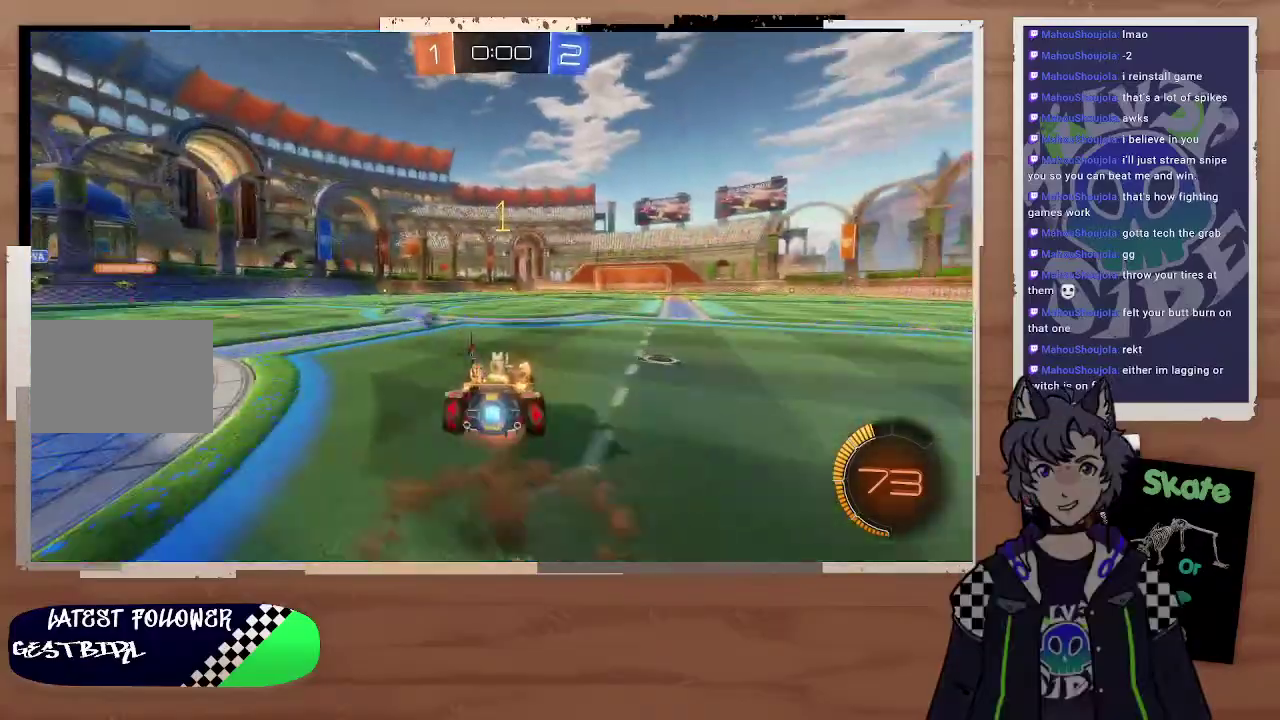
{"buttons": ["R2"], "left_stick": "center", "right_stick": "center", "events": [[33, "CROSS", "down"], [33, "left_stick", "up"], [133, "CROSS", "up"], [167, "left_stick", "center"], [233, "TRIANGLE", "down"], [333, "TRIANGLE", "up"]]}